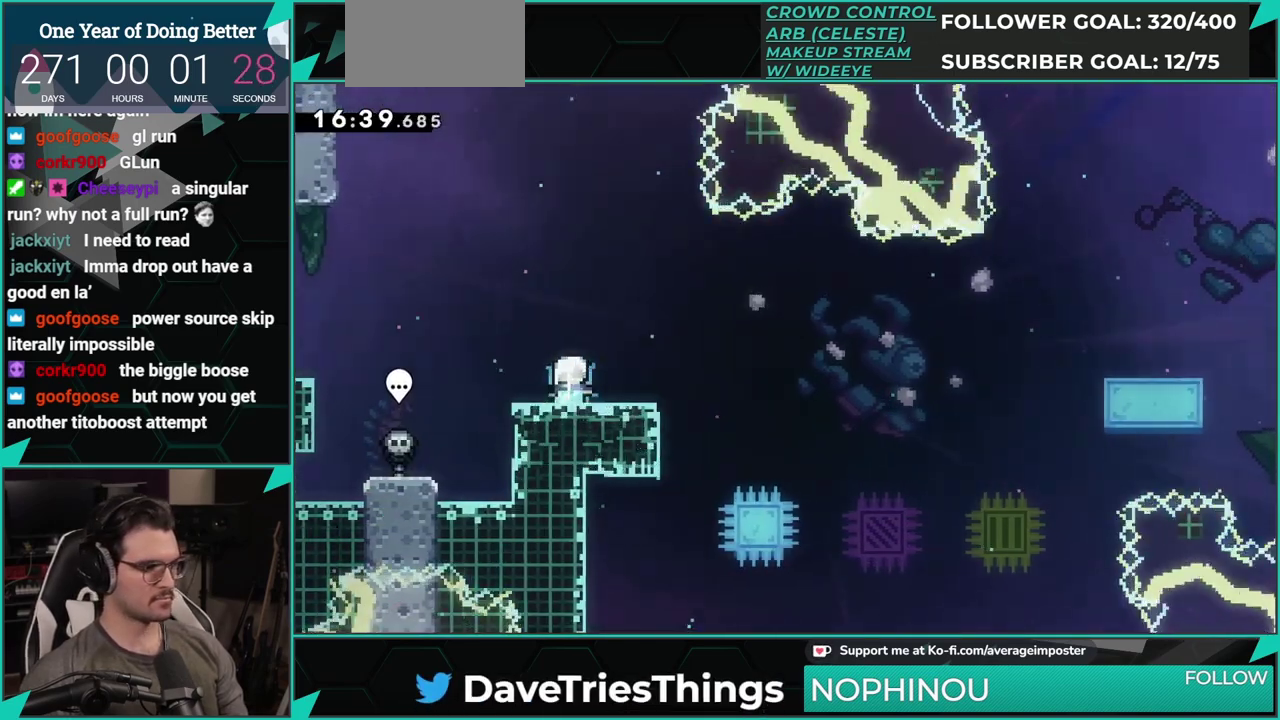
Gameplay with a controller (Xbox layout); each line is a JSON object with the inputs held at the frame after it. "events" lists button and stick changes between this image and that frame as [ms after this image, input, new state], when the widget could be followed in between. Not read: L1 L2 R1 R2 R3 right_stick.
{"buttons": ["DPAD_DOWN"], "left_stick": "center", "events": [[133, "DPAD_DOWN", "down"], [183, "X", "down"], [250, "X", "up"], [383, "X", "down"], [483, "X", "up"]]}
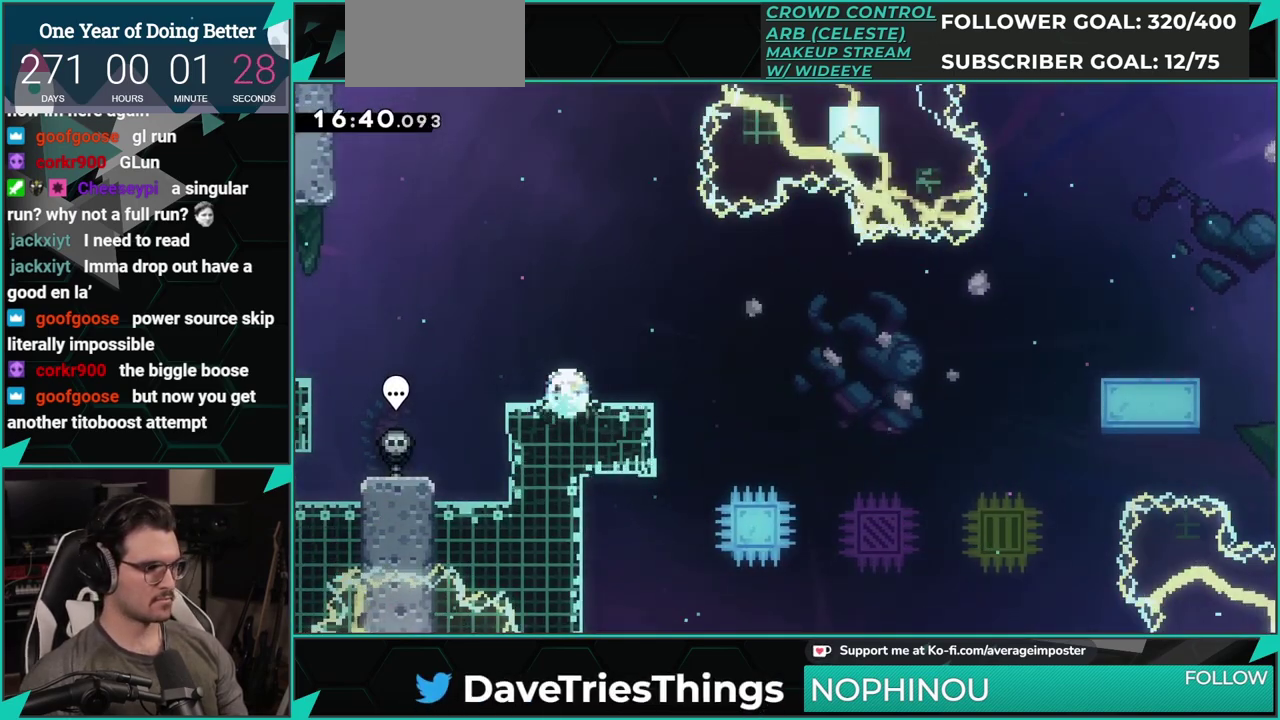
{"buttons": ["DPAD_DOWN"], "left_stick": "center", "events": [[117, "X", "down"], [200, "X", "up"], [334, "X", "down"], [451, "X", "up"]]}
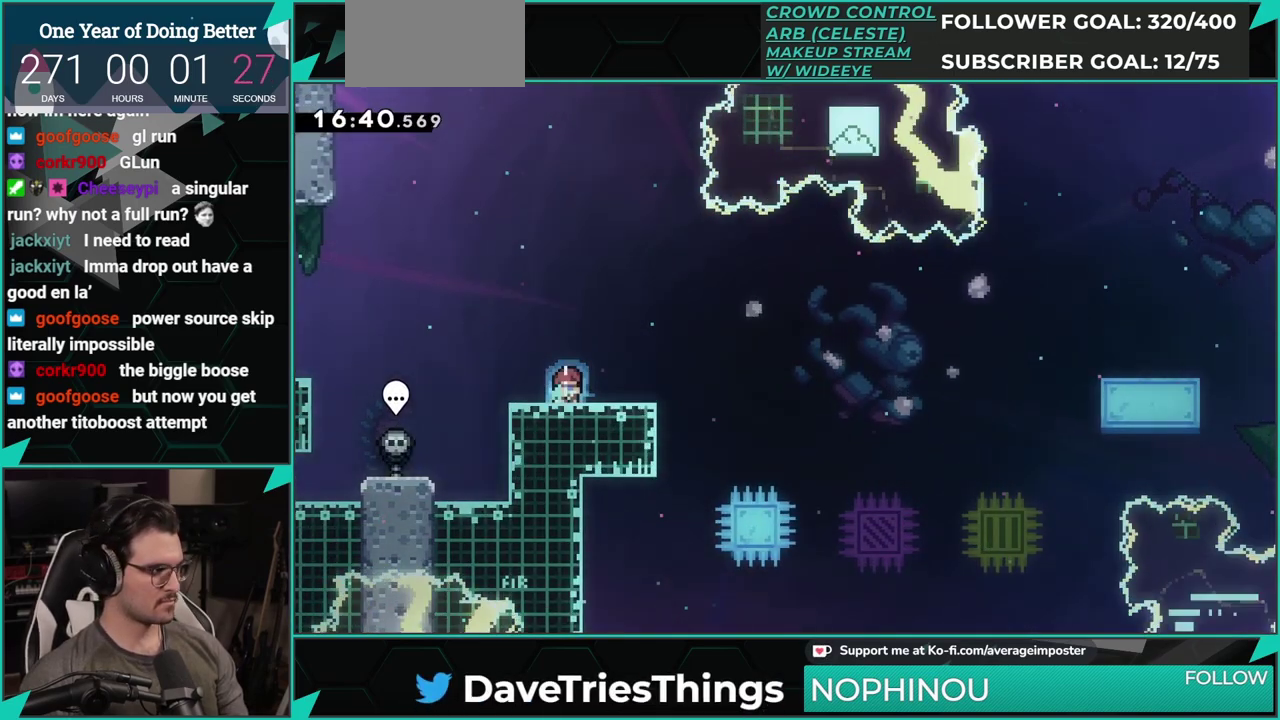
{"buttons": ["X", "DPAD_DOWN"], "left_stick": "center", "events": [[50, "X", "down"], [166, "X", "up"], [267, "X", "down"], [367, "X", "up"], [483, "X", "down"]]}
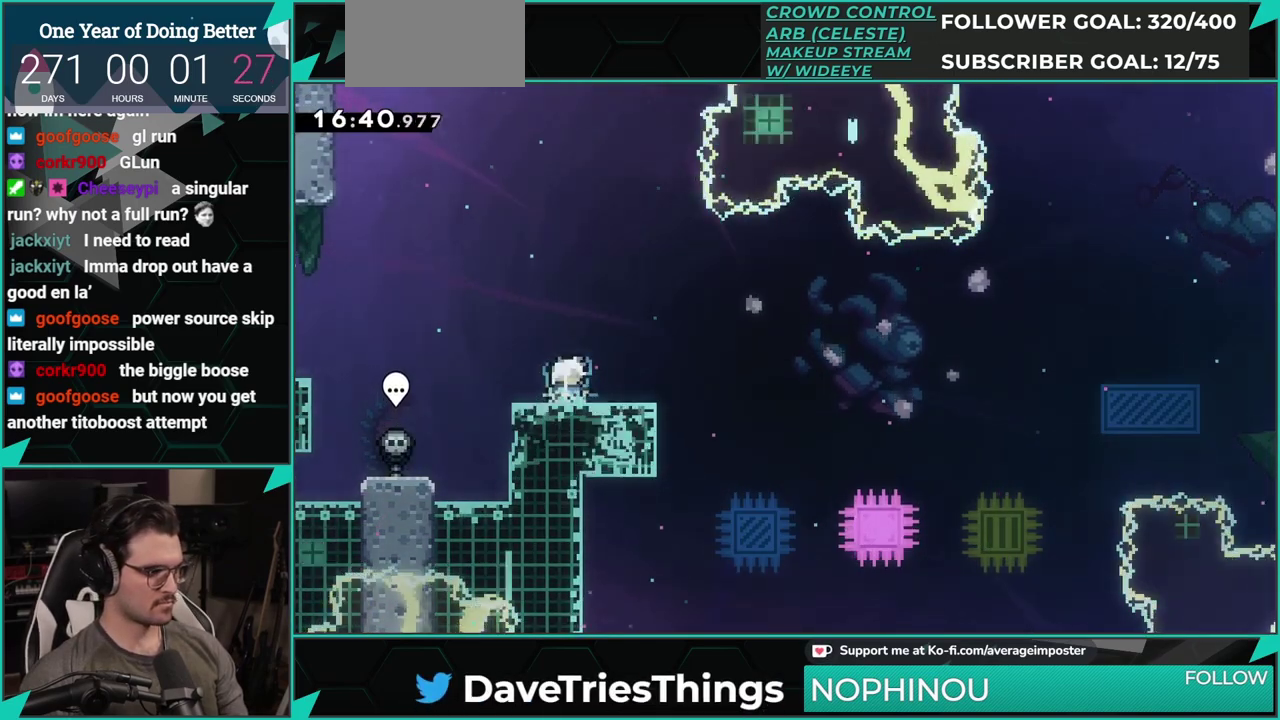
{"buttons": ["X", "DPAD_DOWN"], "left_stick": "center", "events": [[84, "X", "up"], [200, "X", "down"], [300, "X", "up"], [451, "X", "down"]]}
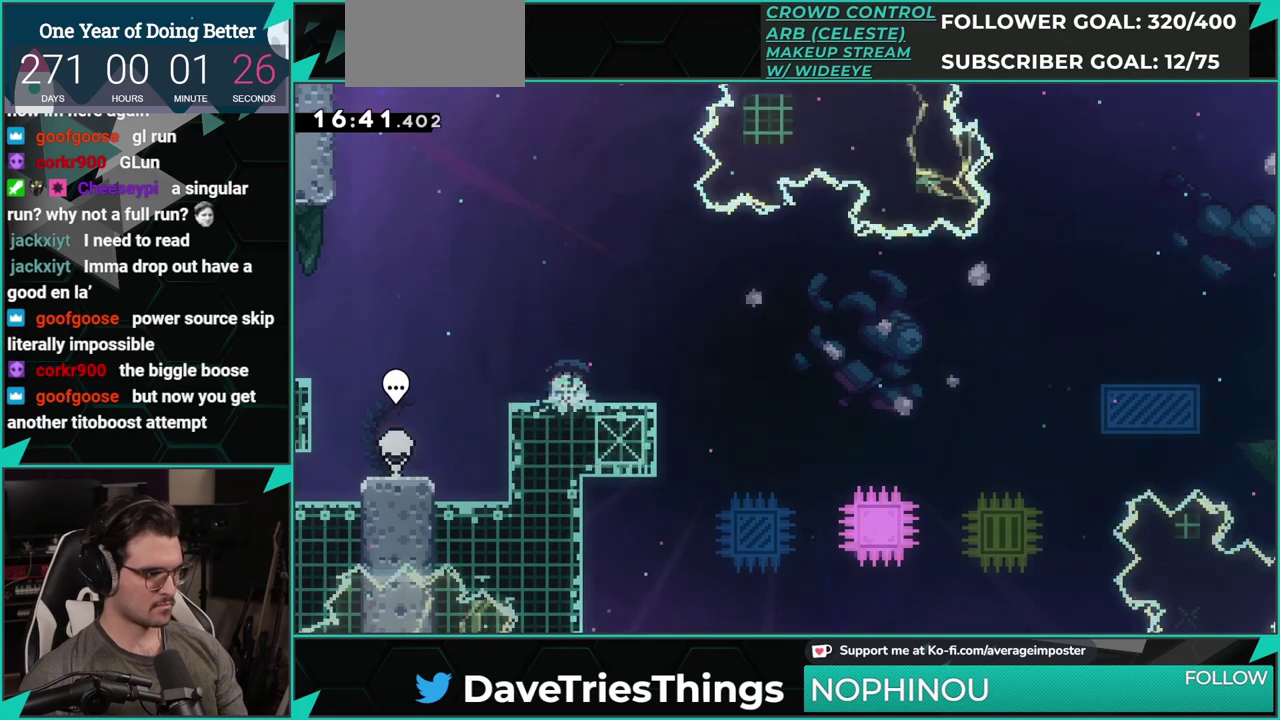
{"buttons": ["DPAD_DOWN"], "left_stick": "center", "events": [[66, "X", "up"], [166, "X", "down"], [283, "X", "up"], [383, "X", "down"], [500, "X", "up"]]}
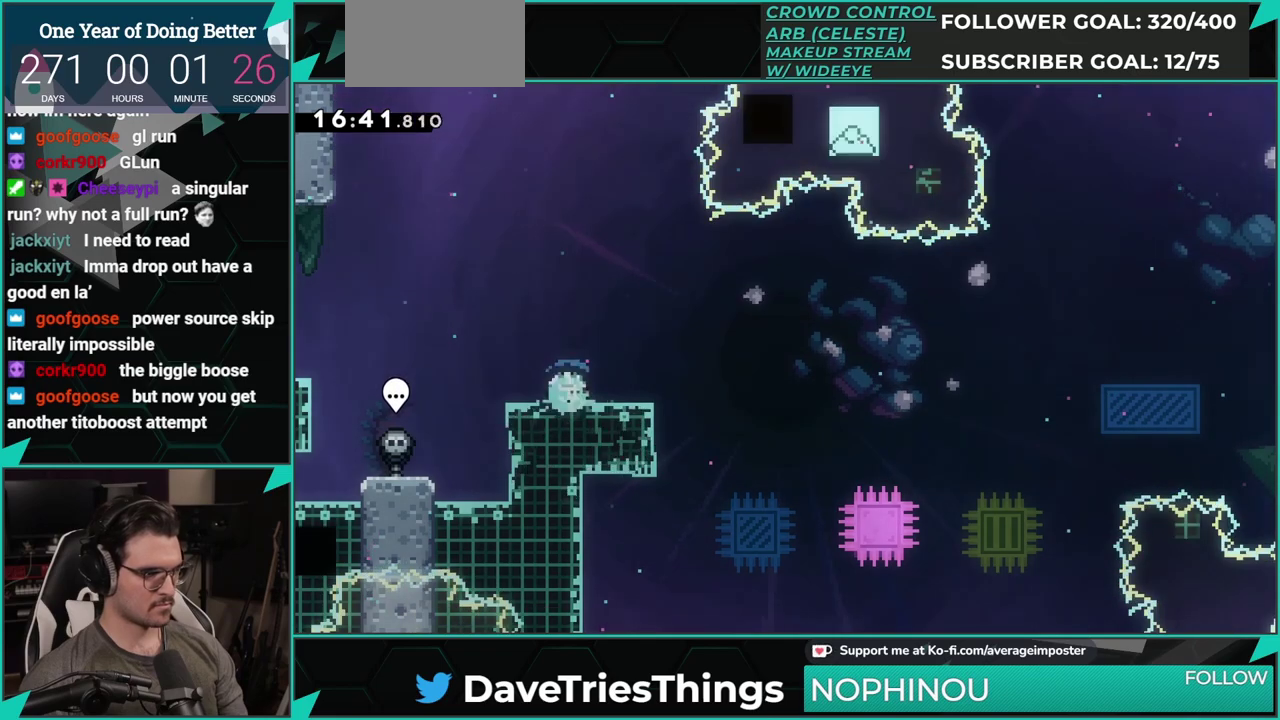
{"buttons": ["DPAD_DOWN"], "left_stick": "center", "events": [[84, "X", "down"], [217, "X", "up"]]}
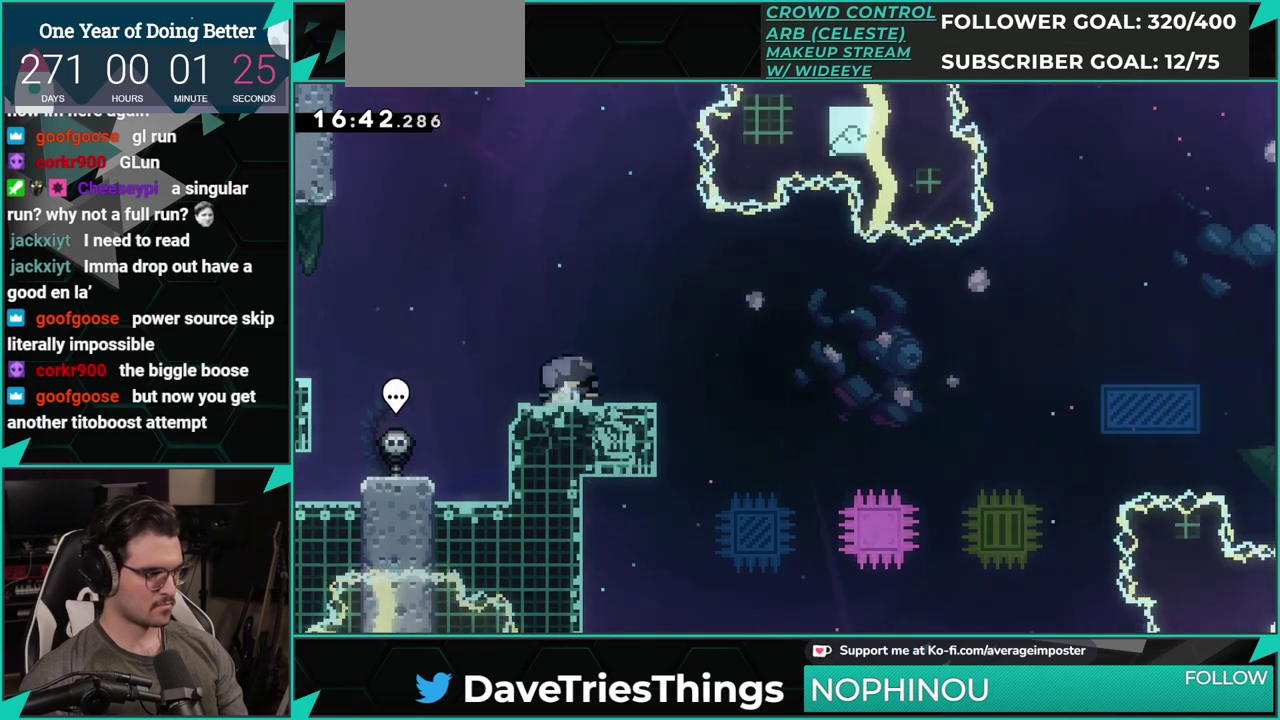
{"buttons": ["X", "DPAD_DOWN"], "left_stick": "center", "events": [[33, "X", "down"], [116, "X", "up"], [233, "X", "down"], [350, "X", "up"], [433, "X", "down"]]}
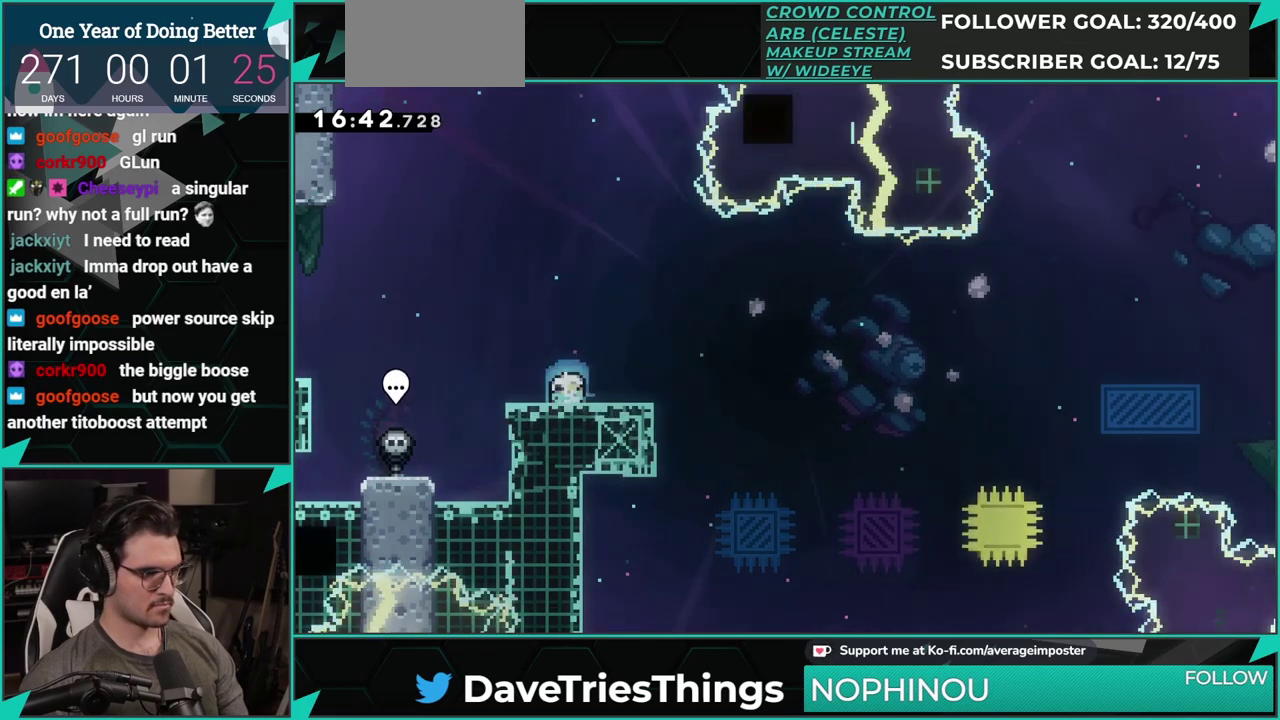
{"buttons": ["X", "DPAD_DOWN", "DPAD_RIGHT"], "left_stick": "center", "events": [[17, "X", "up"], [150, "DPAD_DOWN", "up"], [401, "DPAD_DOWN", "down"], [434, "DPAD_RIGHT", "down"], [484, "X", "down"]]}
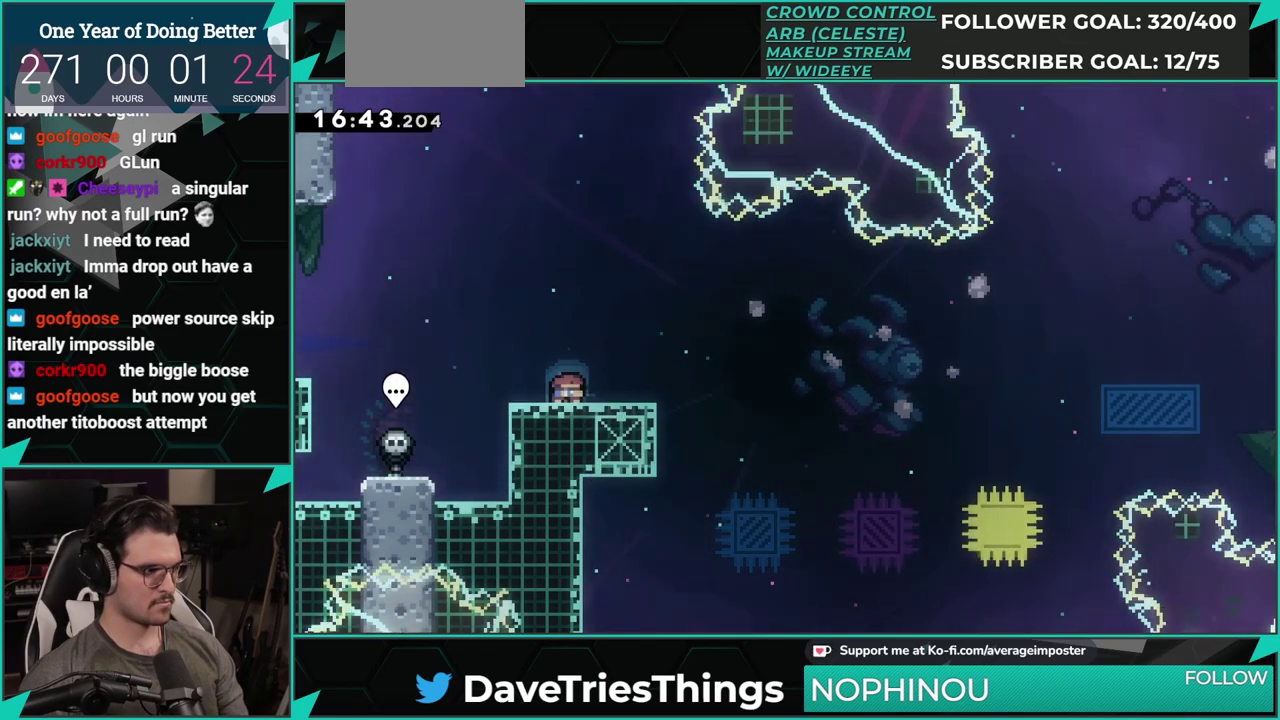
{"buttons": ["A", "DPAD_RIGHT"], "left_stick": "center", "events": [[200, "A", "down"], [250, "X", "up"], [367, "DPAD_DOWN", "up"]]}
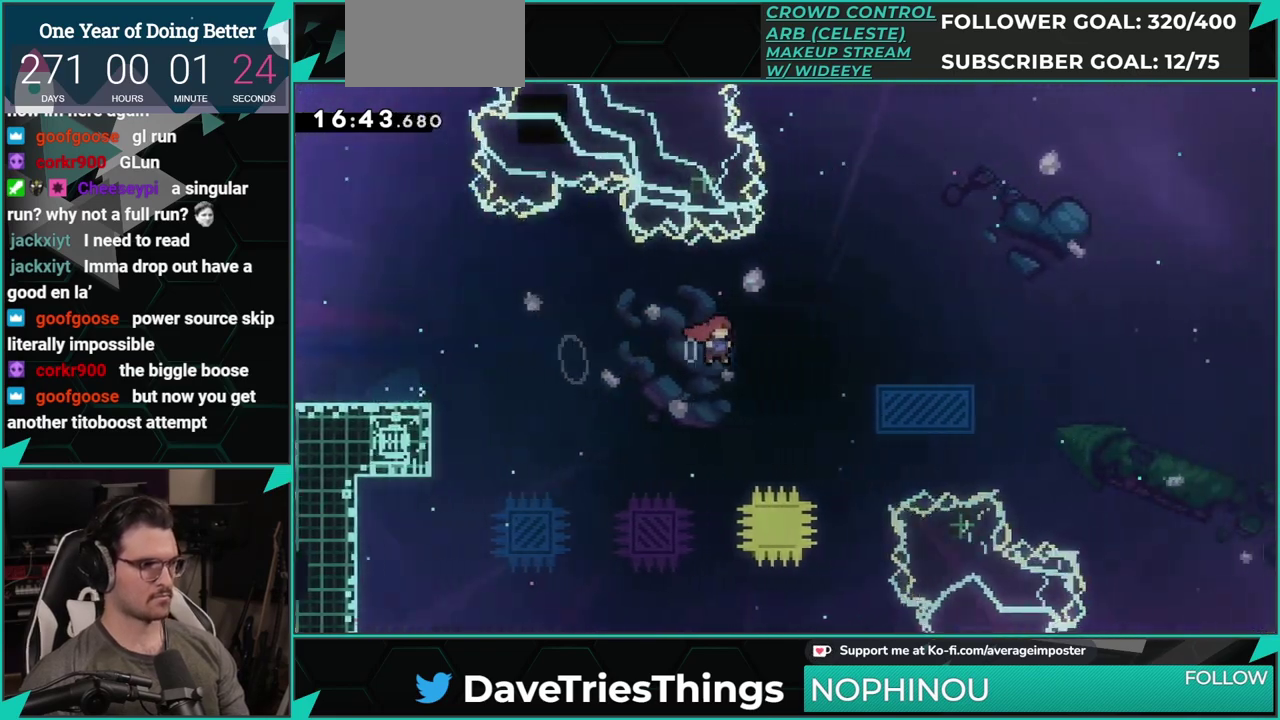
{"buttons": ["X", "DPAD_DOWN", "DPAD_RIGHT"], "left_stick": "center", "events": [[100, "X", "down"], [117, "A", "up"], [234, "DPAD_RIGHT", "up"], [267, "X", "up"], [484, "DPAD_DOWN", "down"], [484, "X", "down"], [501, "DPAD_RIGHT", "down"]]}
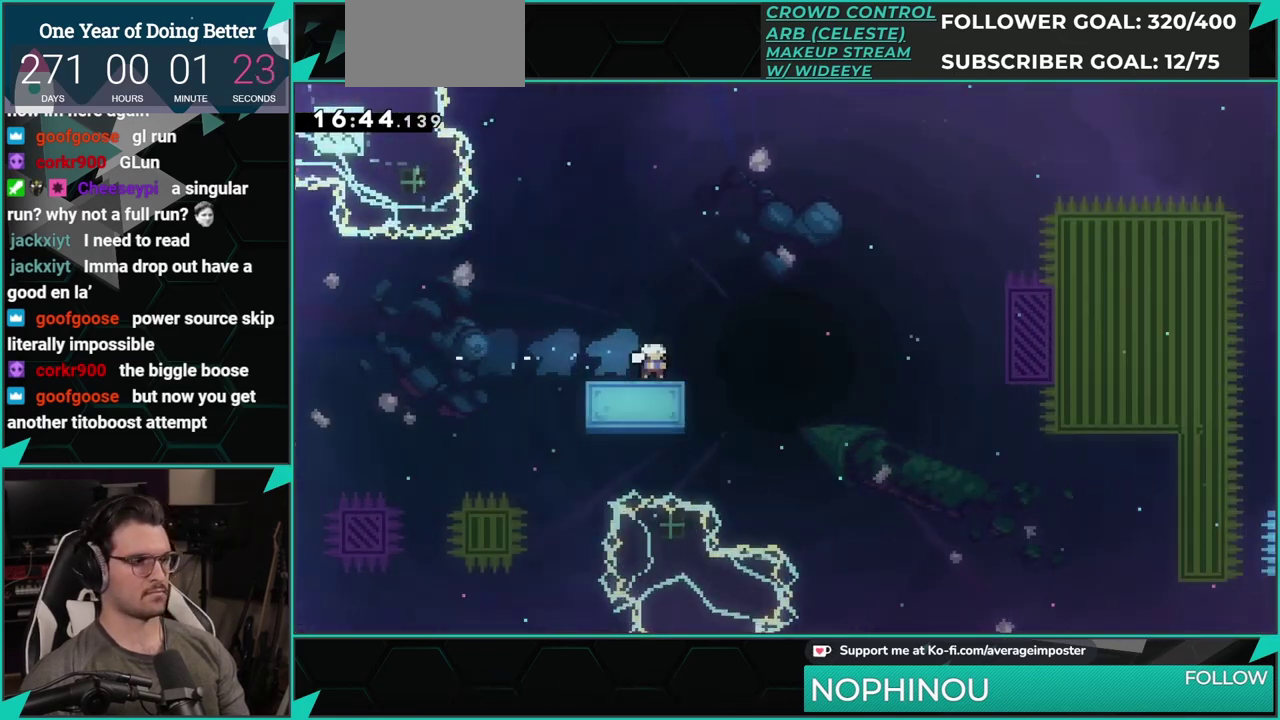
{"buttons": [], "left_stick": "center", "events": [[183, "A", "down"], [217, "X", "up"], [283, "A", "up"], [417, "DPAD_DOWN", "up"], [450, "DPAD_RIGHT", "up"]]}
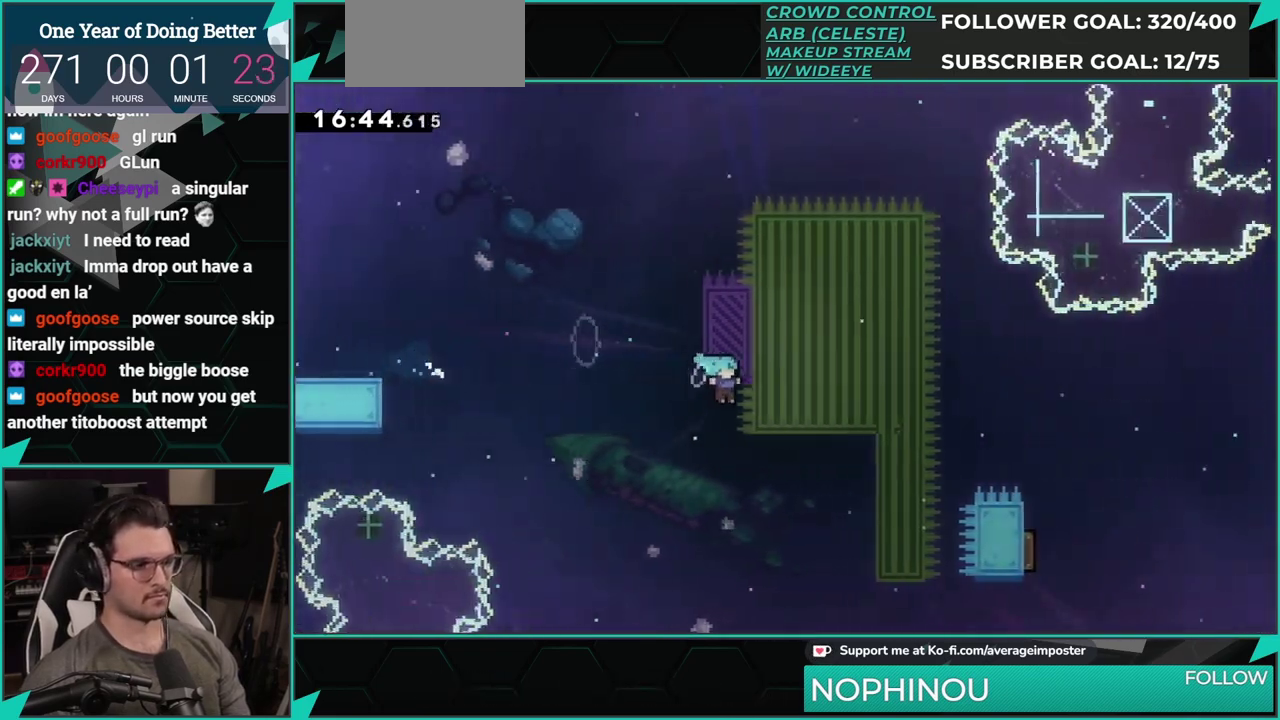
{"buttons": ["A"], "left_stick": "center", "events": [[67, "Y", "down"], [167, "Y", "up"], [250, "A", "down"], [367, "A", "up"], [451, "A", "down"]]}
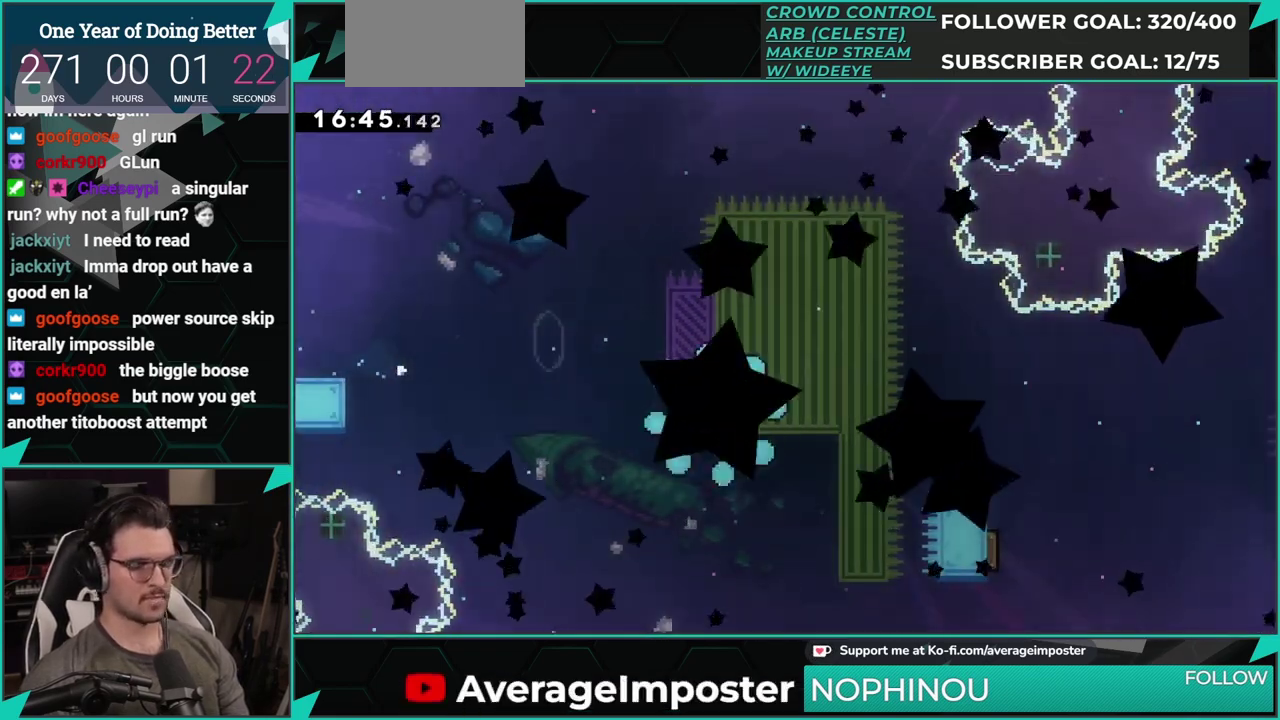
{"buttons": [], "left_stick": "center", "events": [[50, "A", "up"], [116, "A", "down"], [233, "A", "up"]]}
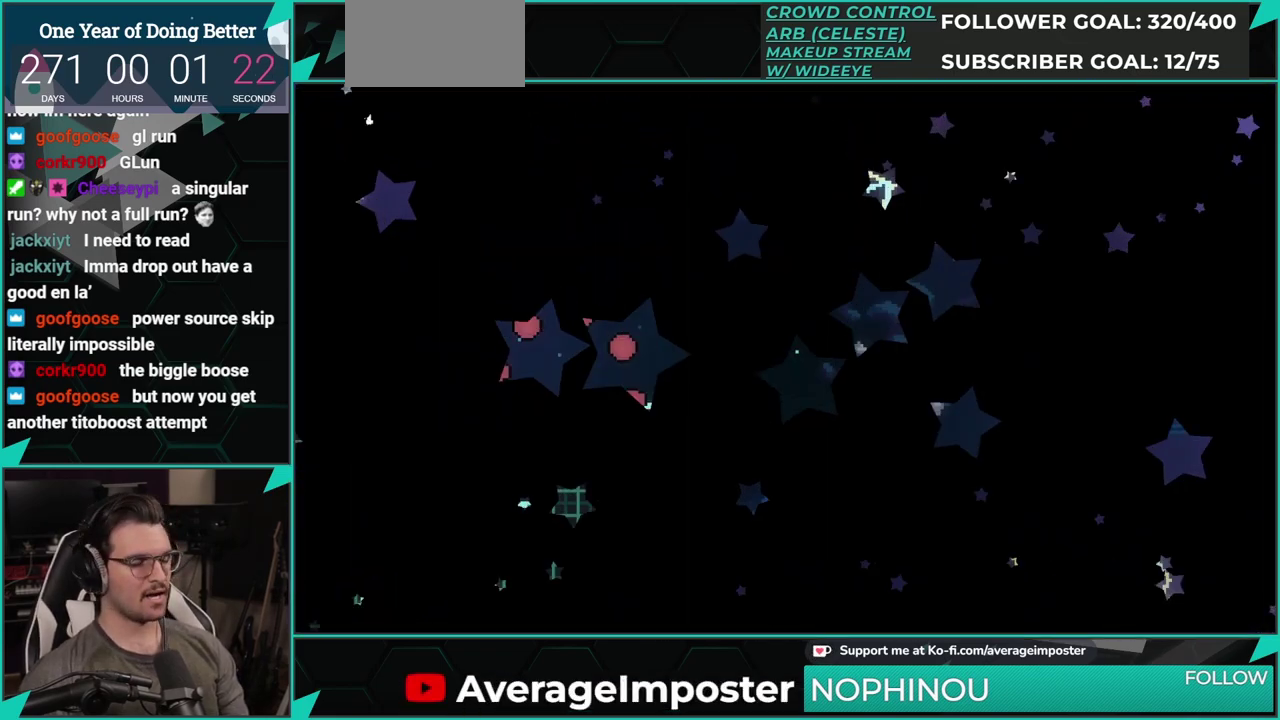
{"buttons": [], "left_stick": "center", "events": [[434, "DPAD_LEFT", "down"], [484, "DPAD_LEFT", "up"]]}
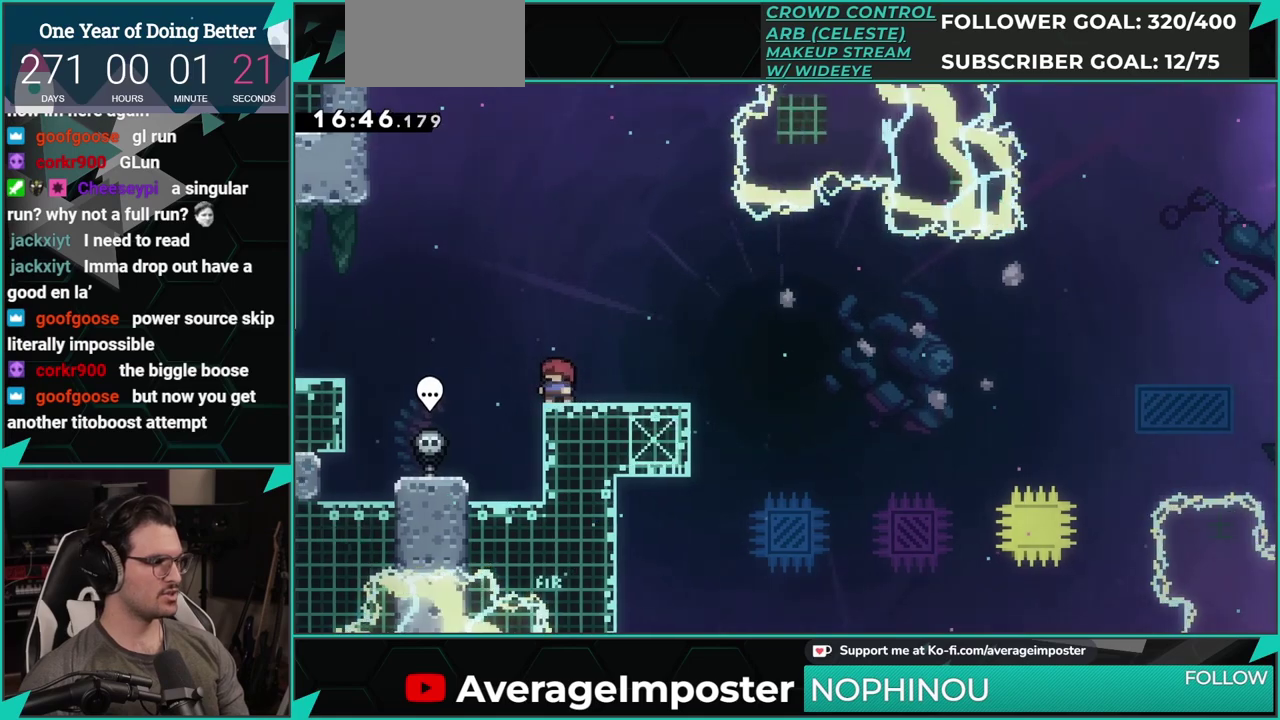
{"buttons": ["X", "DPAD_DOWN"], "left_stick": "center", "events": [[100, "DPAD_DOWN", "down"], [183, "X", "down"], [300, "X", "up"], [400, "X", "down"]]}
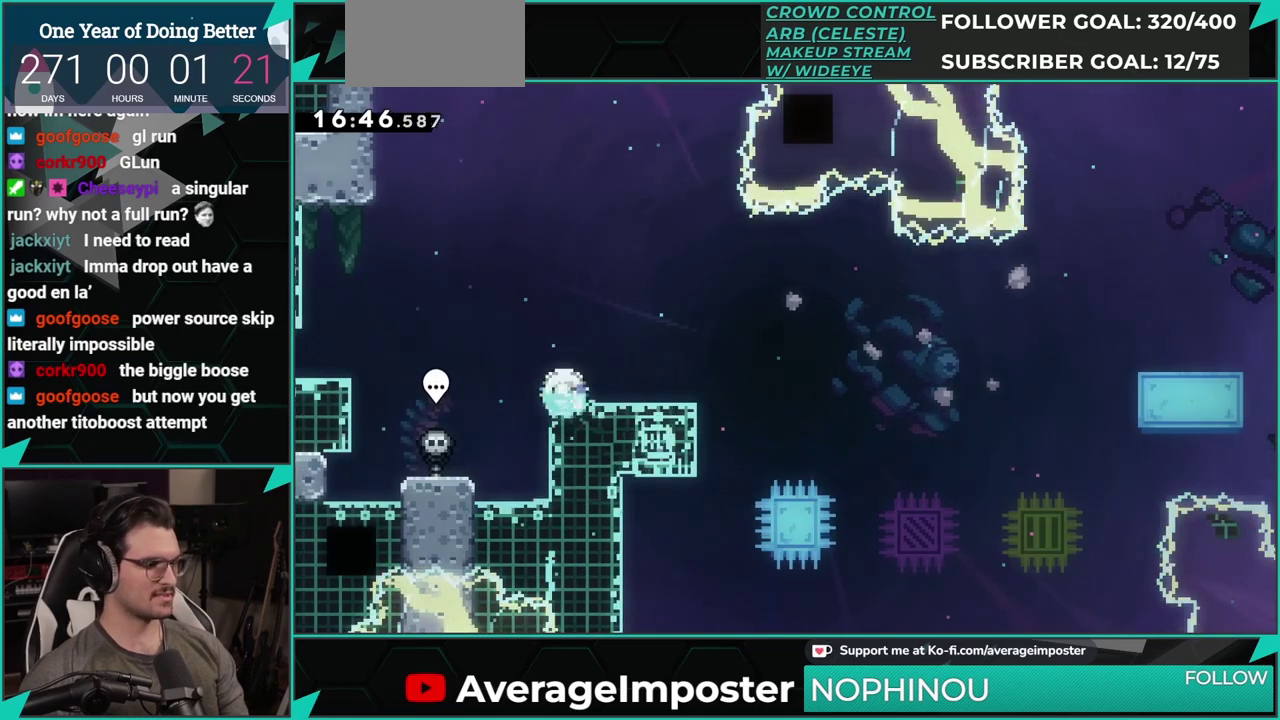
{"buttons": ["X", "DPAD_DOWN", "DPAD_RIGHT"], "left_stick": "center", "events": [[17, "X", "up"], [150, "DPAD_DOWN", "up"], [284, "DPAD_DOWN", "down"], [284, "DPAD_RIGHT", "down"], [334, "X", "down"]]}
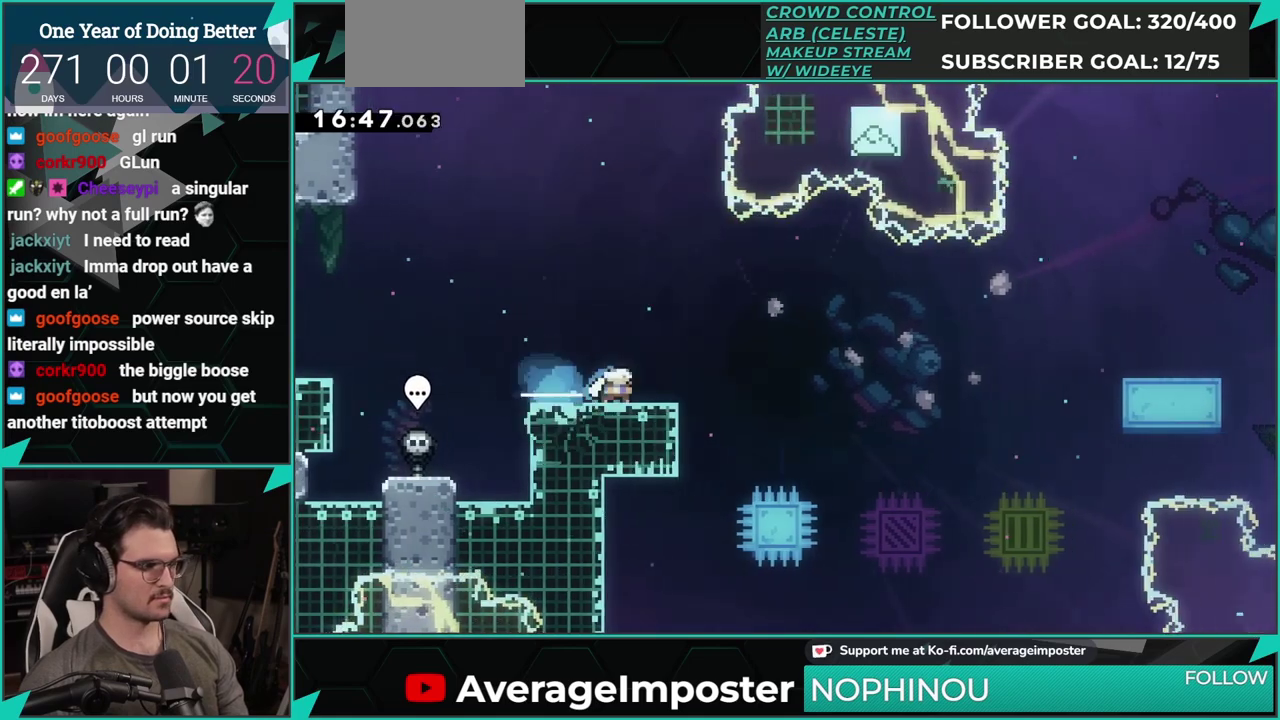
{"buttons": ["X", "DPAD_RIGHT"], "left_stick": "center", "events": [[16, "A", "down"], [50, "X", "up"], [166, "DPAD_DOWN", "up"], [417, "A", "up"], [417, "X", "down"]]}
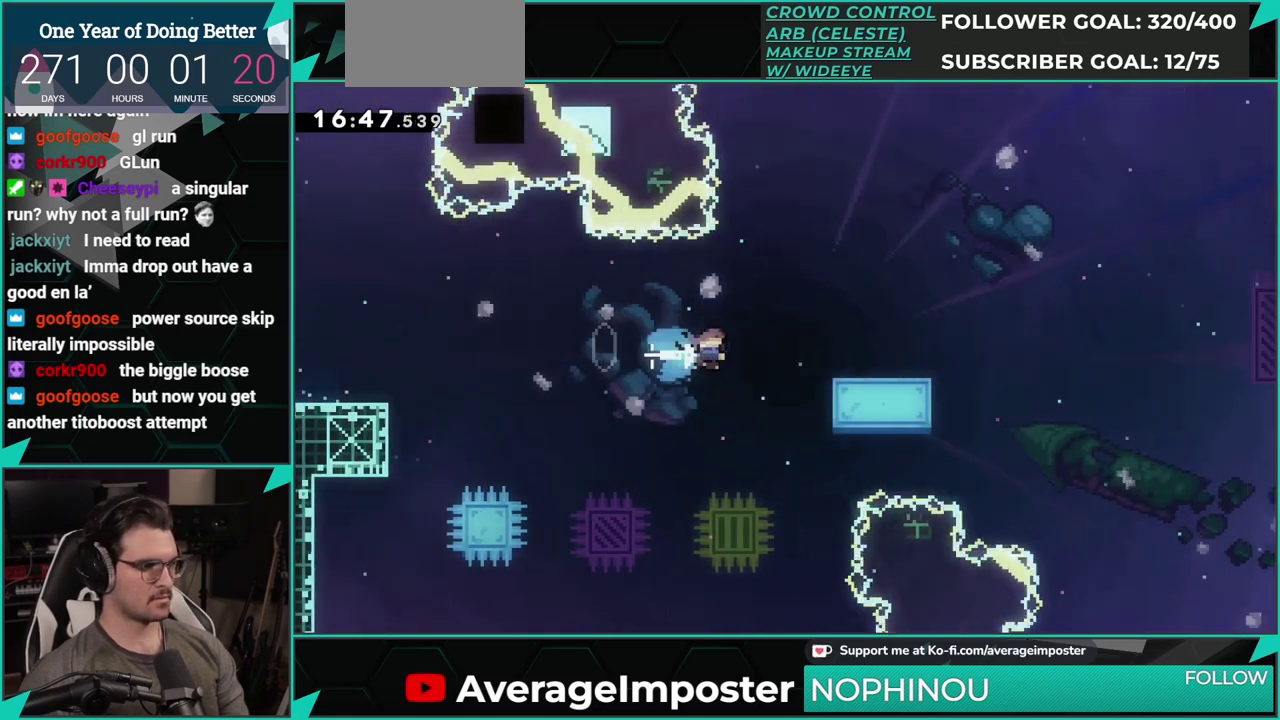
{"buttons": ["A", "DPAD_DOWN", "DPAD_RIGHT"], "left_stick": "center", "events": [[150, "X", "up"], [217, "DPAD_DOWN", "down"], [284, "X", "down"], [451, "A", "down"], [467, "X", "up"]]}
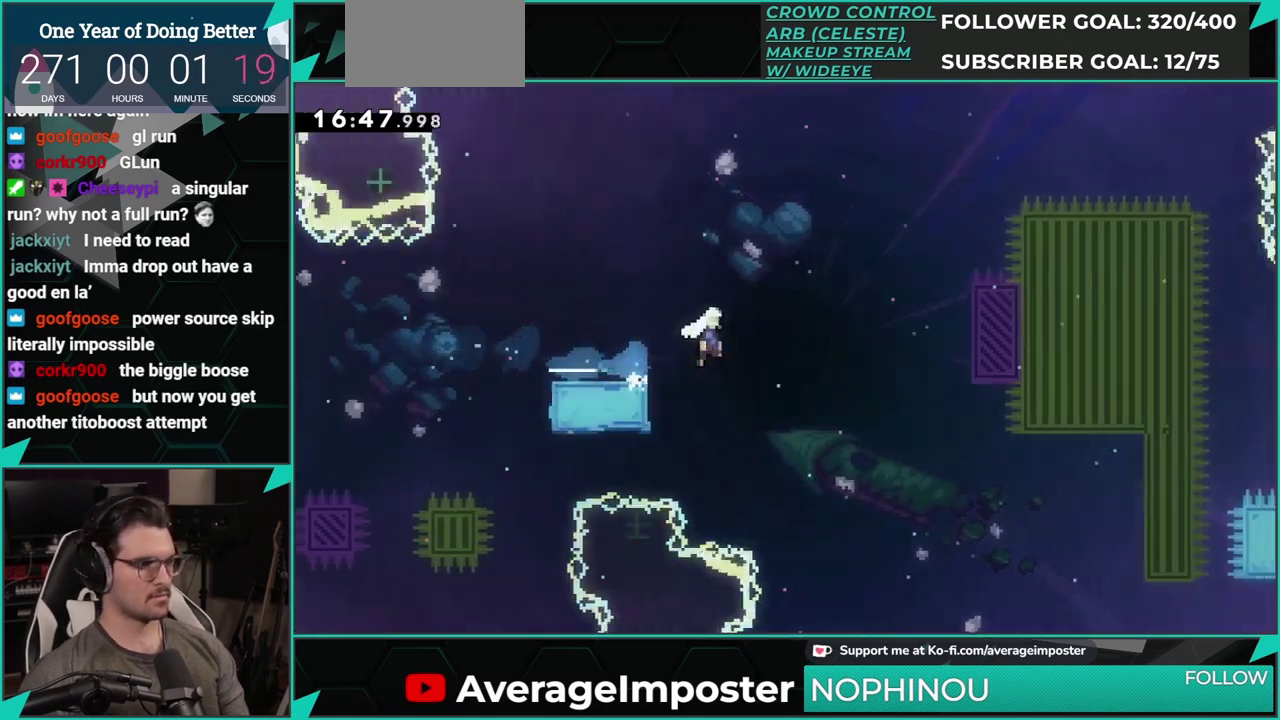
{"buttons": [], "left_stick": "center", "events": [[66, "DPAD_DOWN", "up"], [83, "A", "up"], [400, "DPAD_RIGHT", "up"]]}
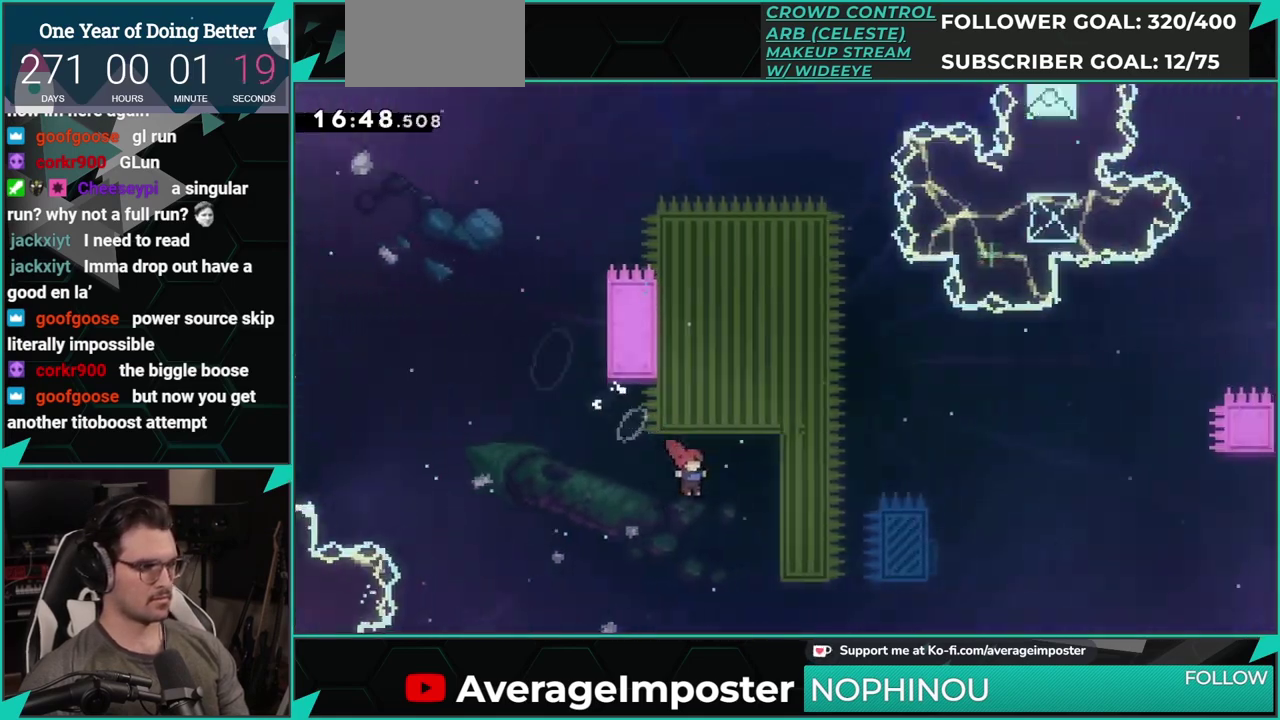
{"buttons": [], "left_stick": "center", "events": [[117, "Y", "down"], [234, "Y", "up"], [317, "A", "down"], [434, "A", "up"]]}
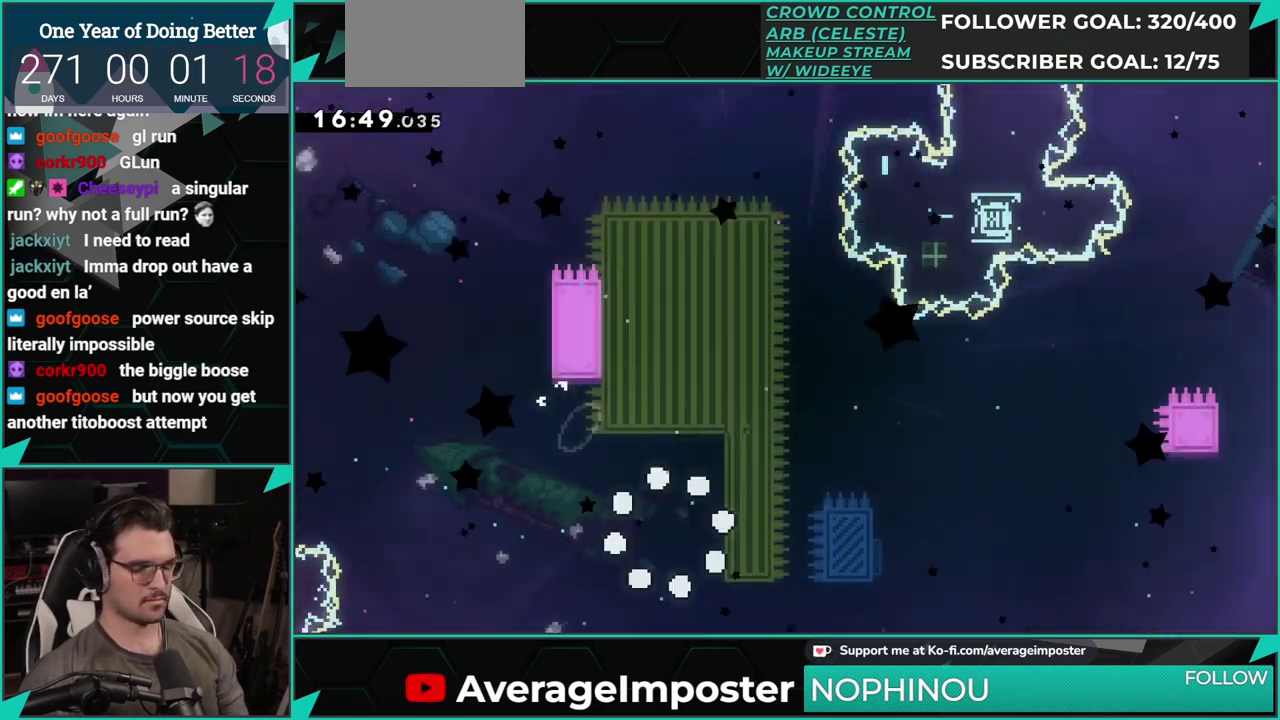
{"buttons": [], "left_stick": "center", "events": [[16, "A", "down"], [116, "A", "up"], [233, "DPAD_LEFT", "down"], [367, "DPAD_LEFT", "up"]]}
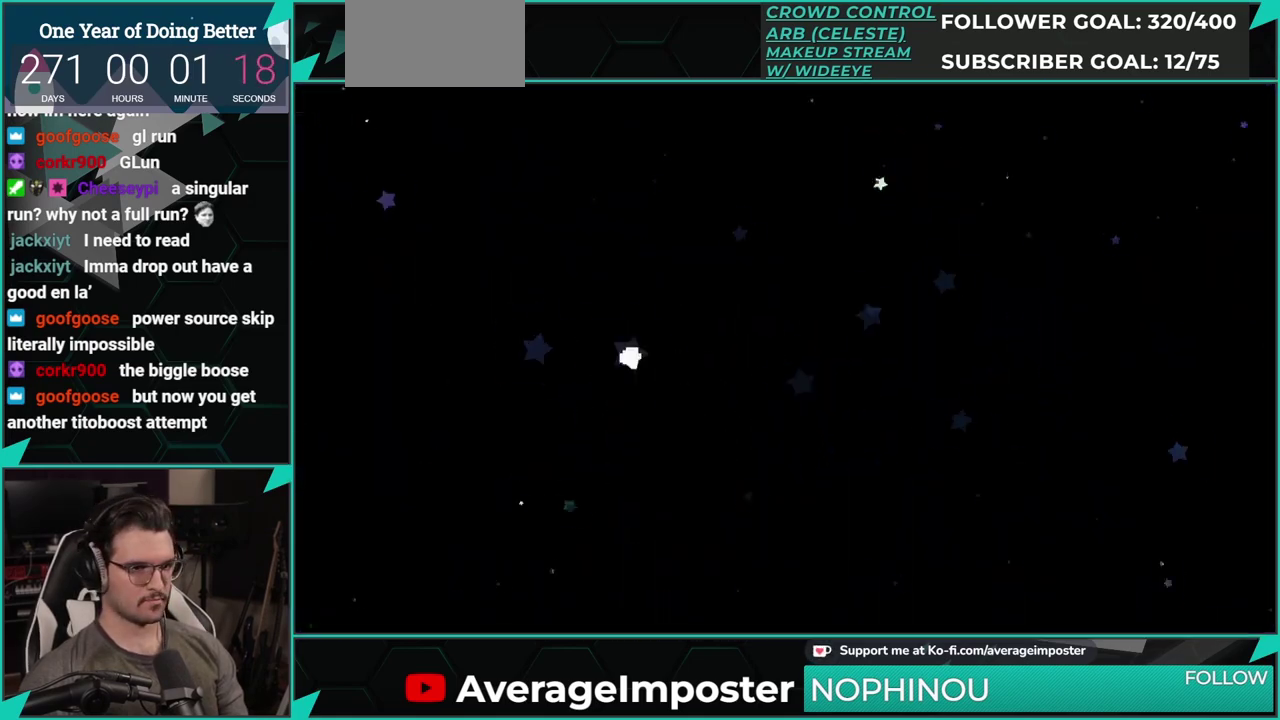
{"buttons": ["DPAD_LEFT"], "left_stick": "center", "events": [[417, "DPAD_LEFT", "down"]]}
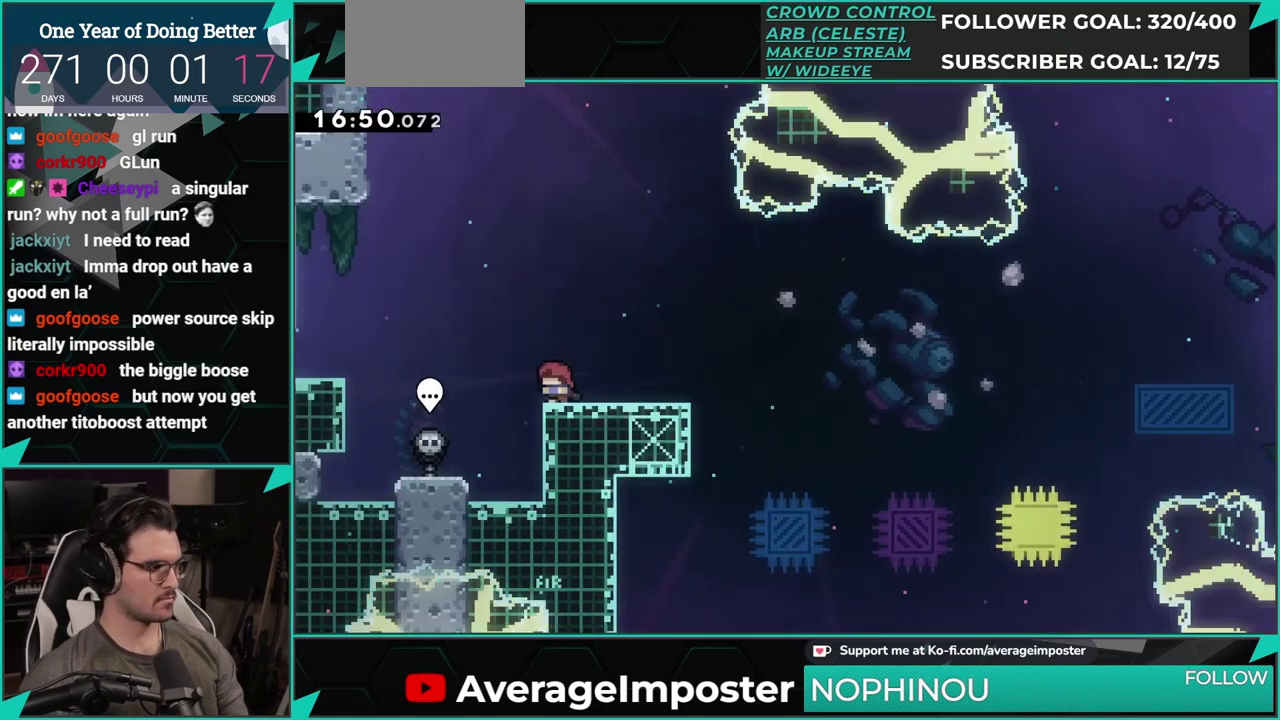
{"buttons": ["A", "DPAD_RIGHT"], "left_stick": "center", "events": [[33, "DPAD_LEFT", "up"], [66, "DPAD_DOWN", "down"], [83, "DPAD_RIGHT", "down"], [116, "X", "down"], [317, "A", "down"], [367, "X", "up"], [483, "DPAD_DOWN", "up"]]}
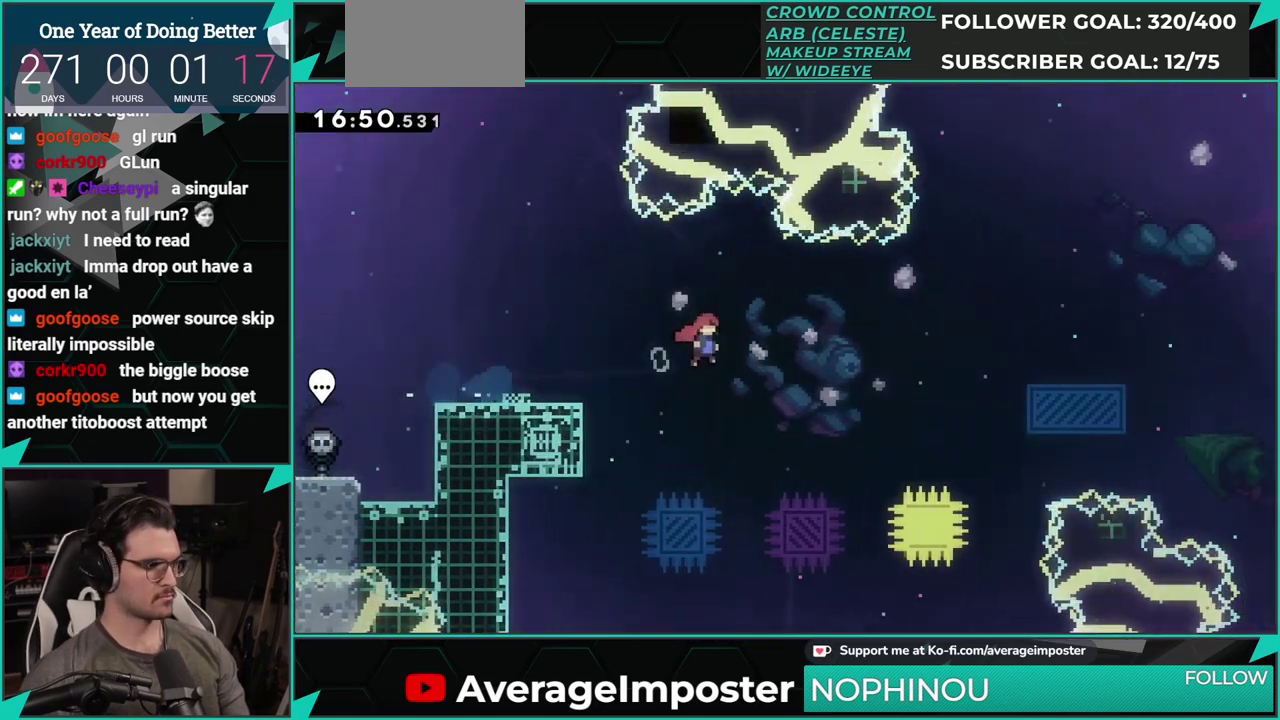
{"buttons": ["DPAD_RIGHT"], "left_stick": "center", "events": [[217, "X", "down"], [234, "A", "up"], [434, "X", "up"]]}
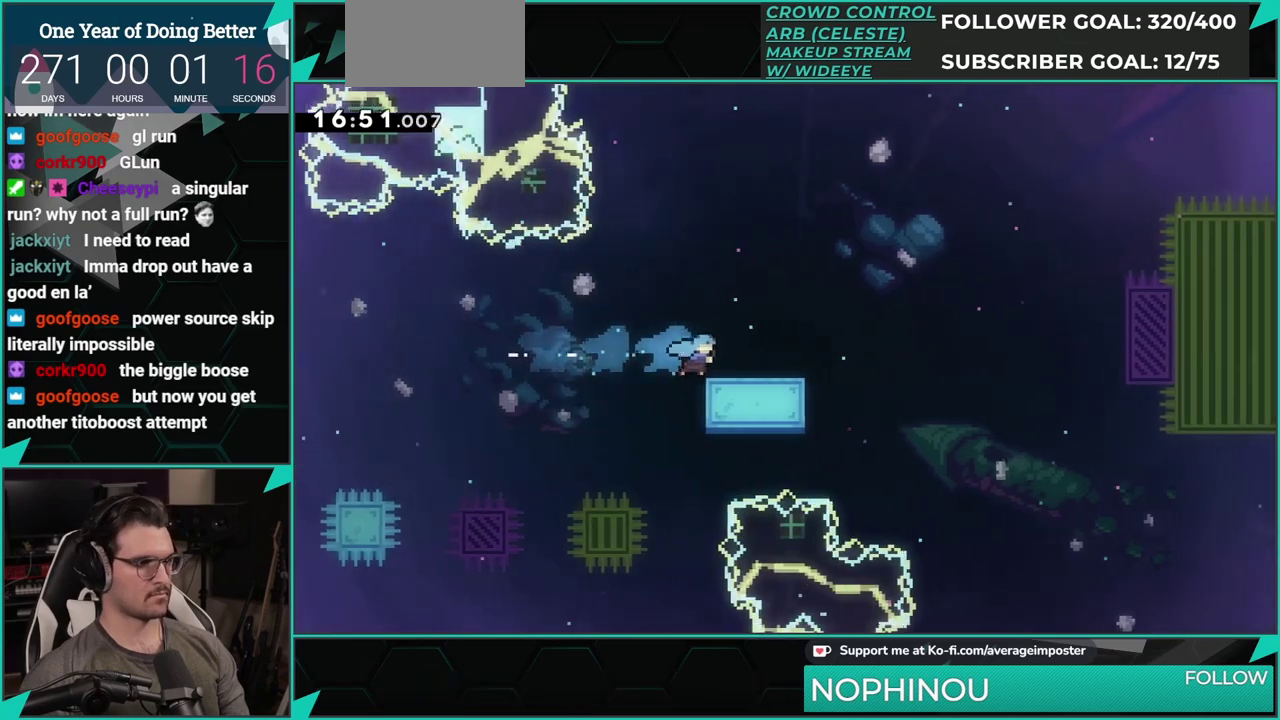
{"buttons": ["DPAD_UP", "DPAD_RIGHT"], "left_stick": "center", "events": [[66, "DPAD_DOWN", "down"], [83, "X", "down"], [283, "A", "down"], [300, "X", "up"], [333, "DPAD_DOWN", "up"], [400, "A", "up"], [450, "DPAD_UP", "down"]]}
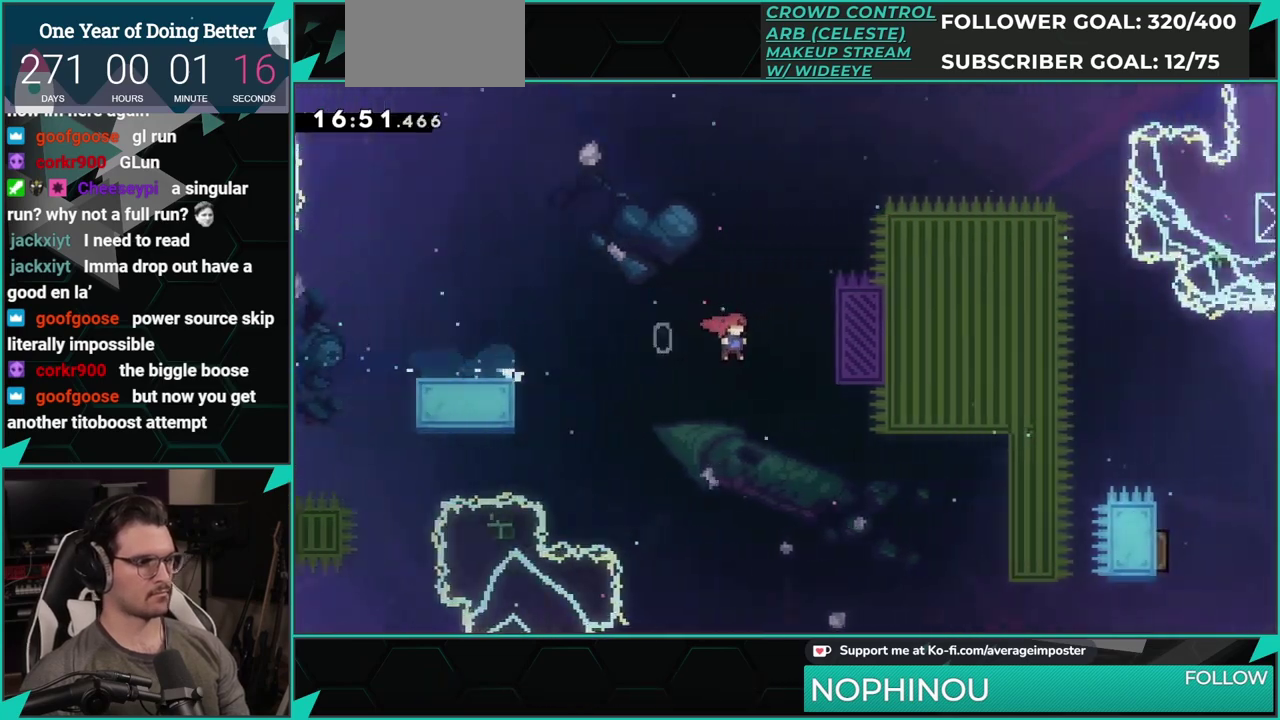
{"buttons": ["DPAD_UP", "DPAD_RIGHT"], "left_stick": "center", "events": []}
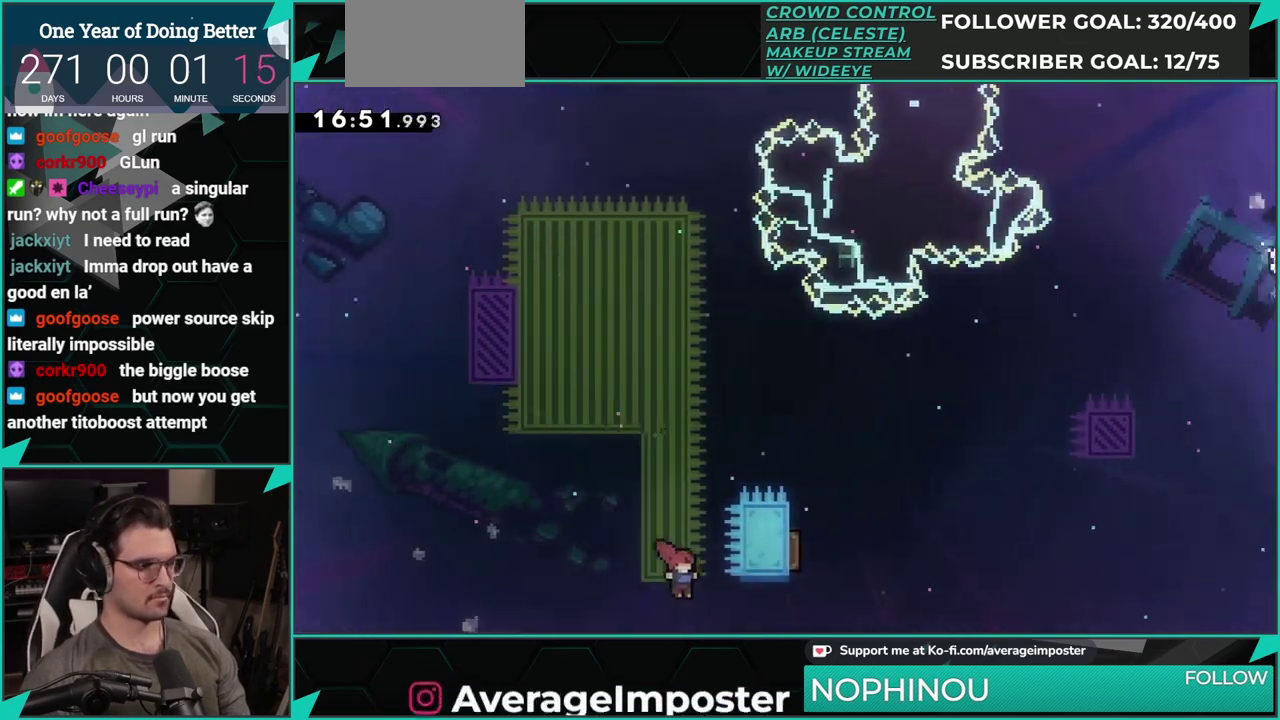
{"buttons": ["DPAD_UP", "DPAD_RIGHT"], "left_stick": "center", "events": [[83, "X", "down"], [233, "X", "up"]]}
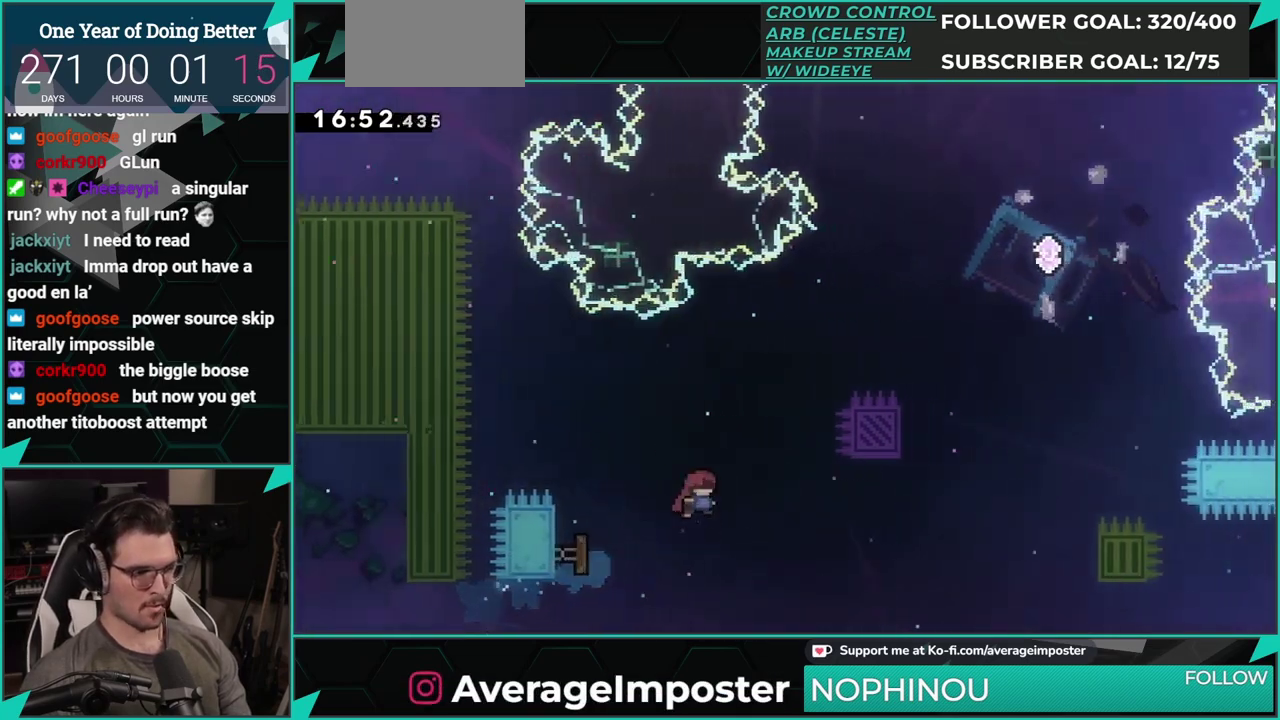
{"buttons": ["DPAD_UP", "DPAD_RIGHT"], "left_stick": "center", "events": [[34, "DPAD_UP", "up"], [484, "DPAD_UP", "down"]]}
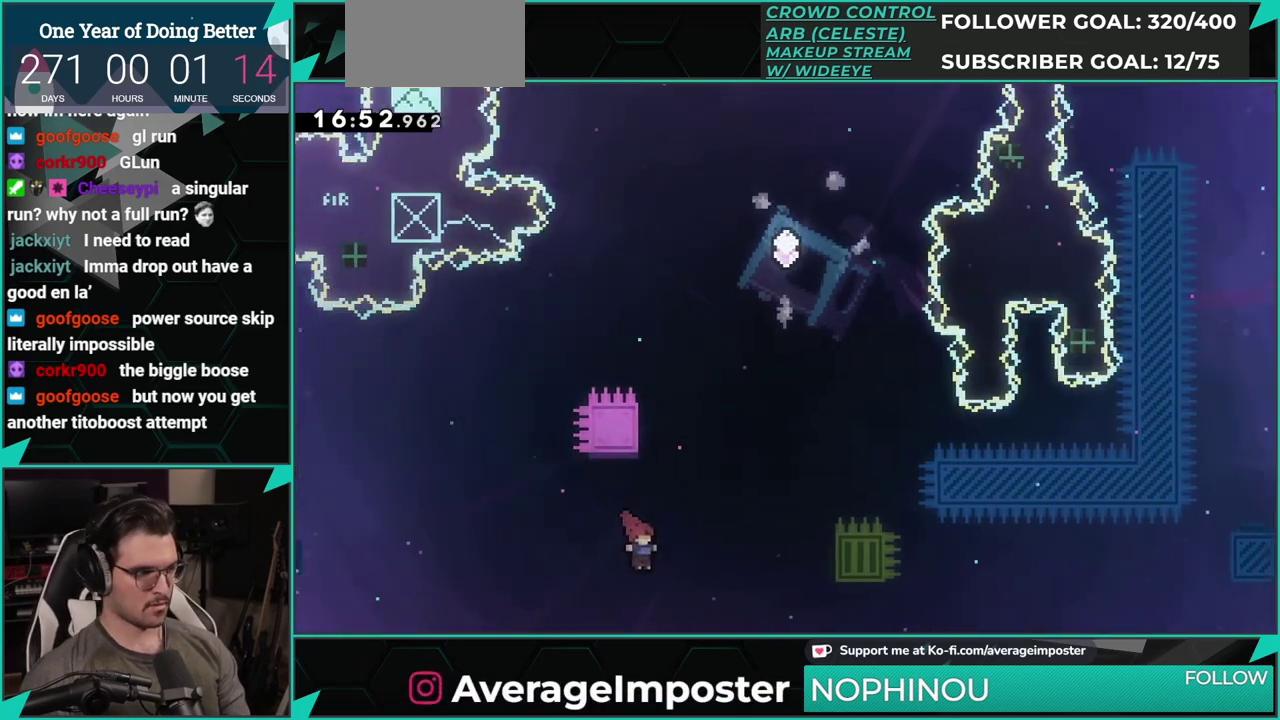
{"buttons": ["A", "DPAD_RIGHT"], "left_stick": "center", "events": [[17, "DPAD_RIGHT", "up"], [17, "X", "down"], [150, "X", "up"], [250, "DPAD_UP", "up"], [267, "A", "down"], [417, "DPAD_RIGHT", "down"]]}
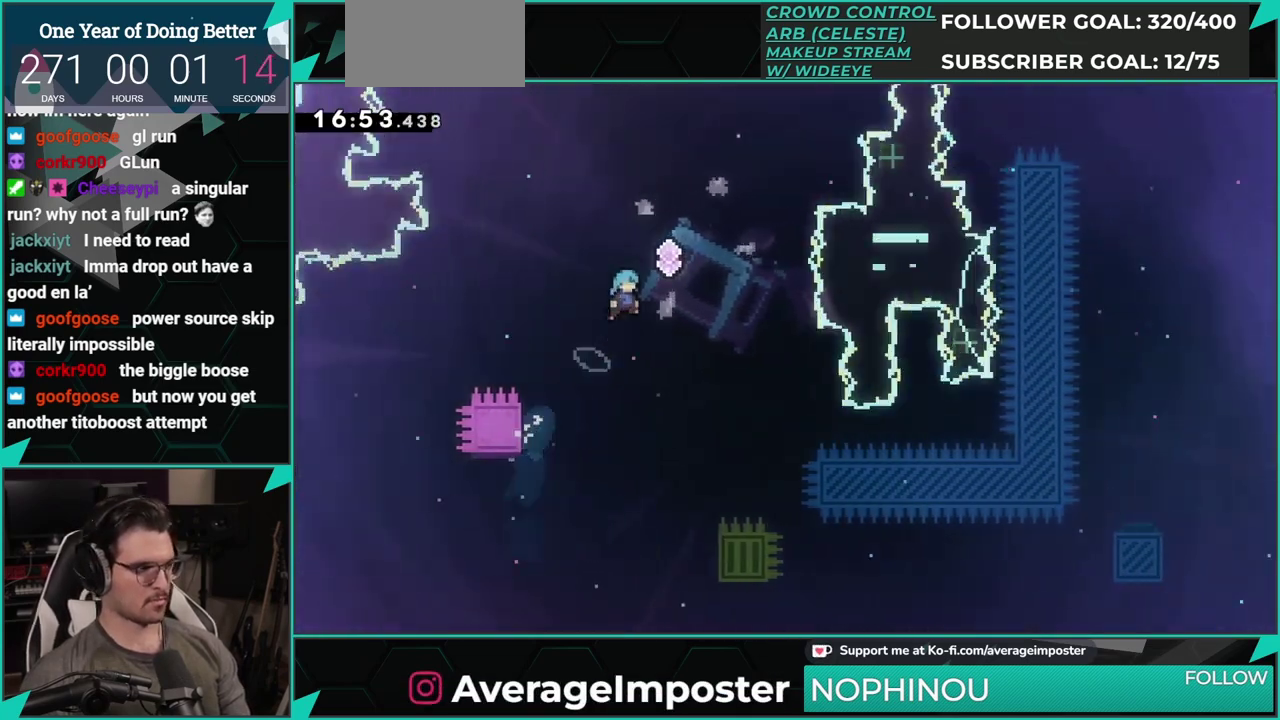
{"buttons": ["A", "DPAD_LEFT"], "left_stick": "center", "events": [[117, "DPAD_RIGHT", "up"], [468, "DPAD_LEFT", "down"]]}